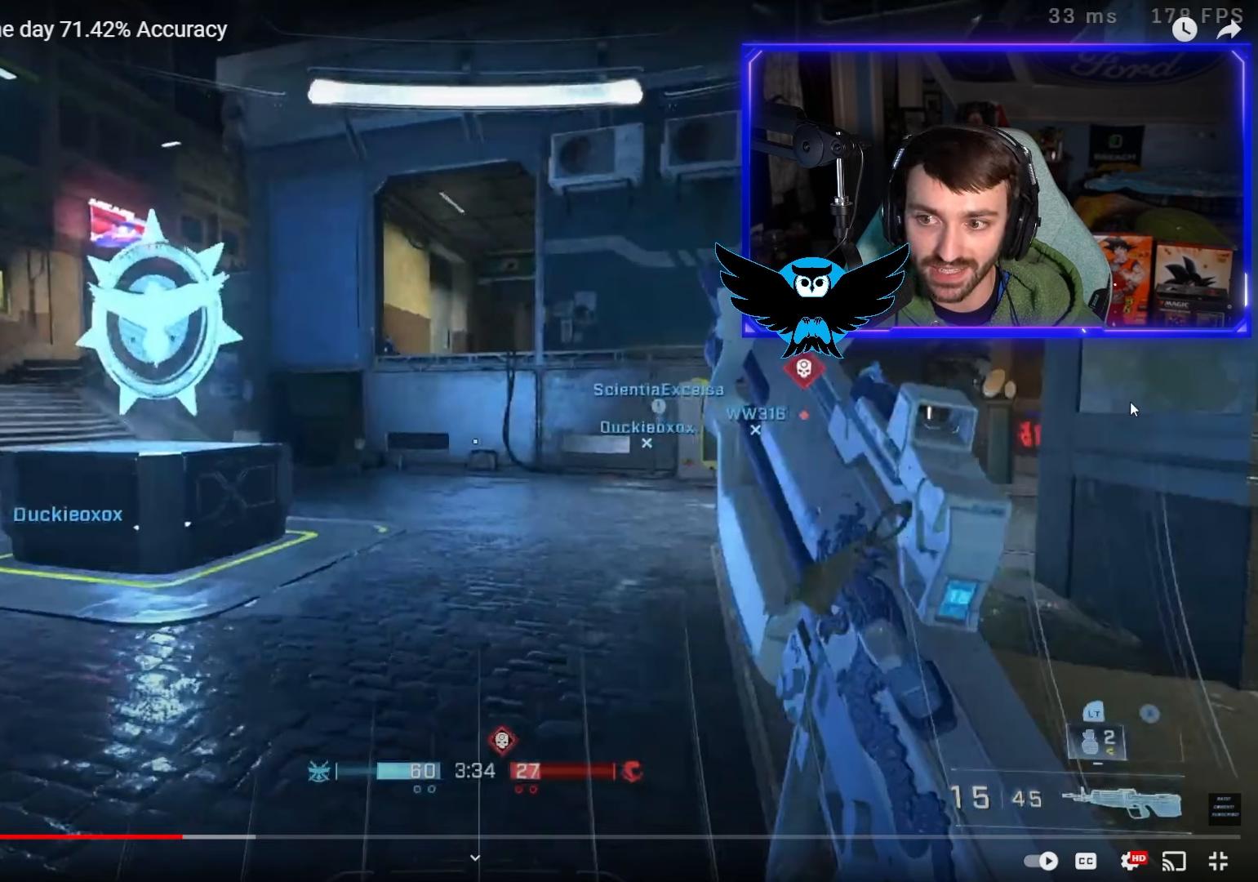
Gameplay with a controller (Xbox layout); each line is a JSON object with the inputs held at the frame after it. "events" lists button and stick changes between this image and that frame as [ms after this image, input, new state], when the widget could be followed in between.
{"buttons": [], "left_stick": "up-left", "right_stick": "center", "events": []}
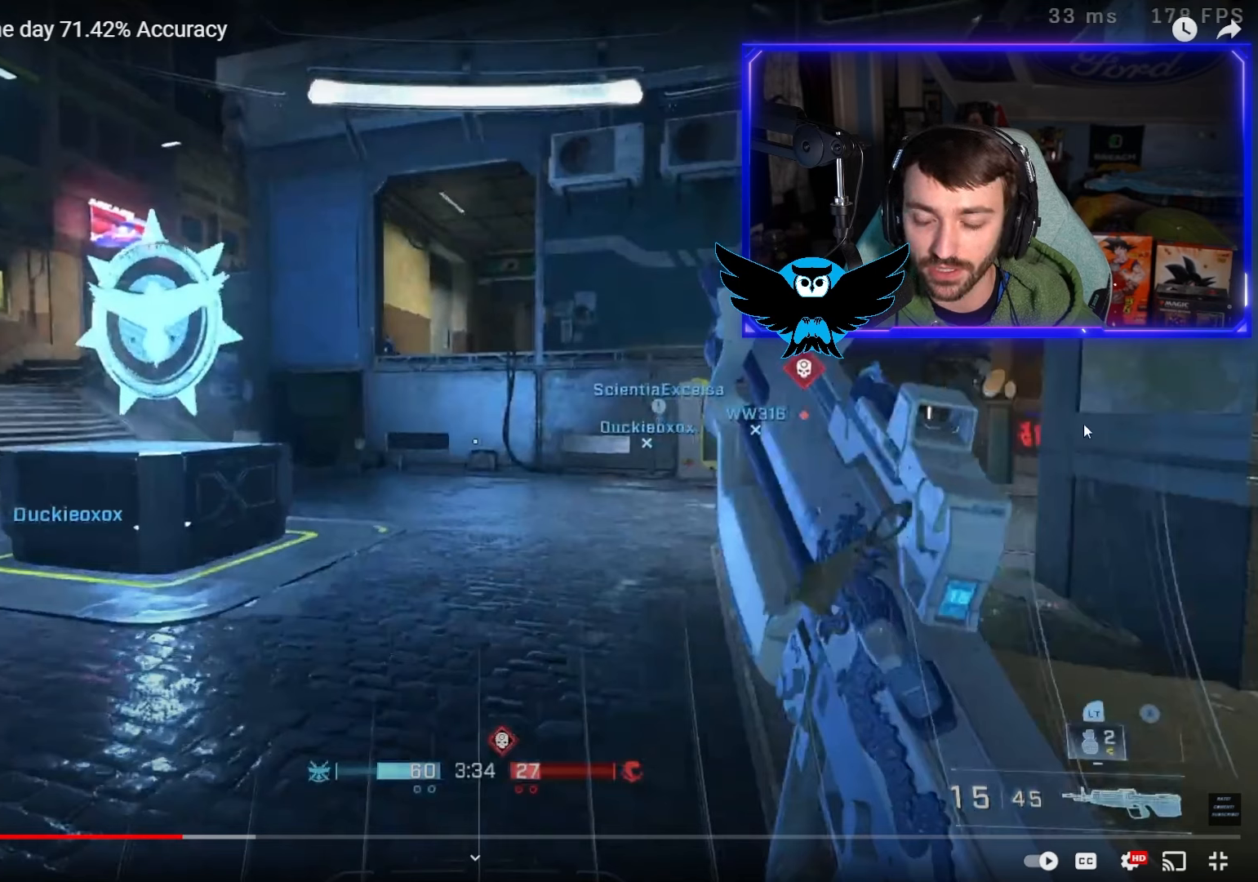
{"buttons": [], "left_stick": "up-left", "right_stick": "center", "events": []}
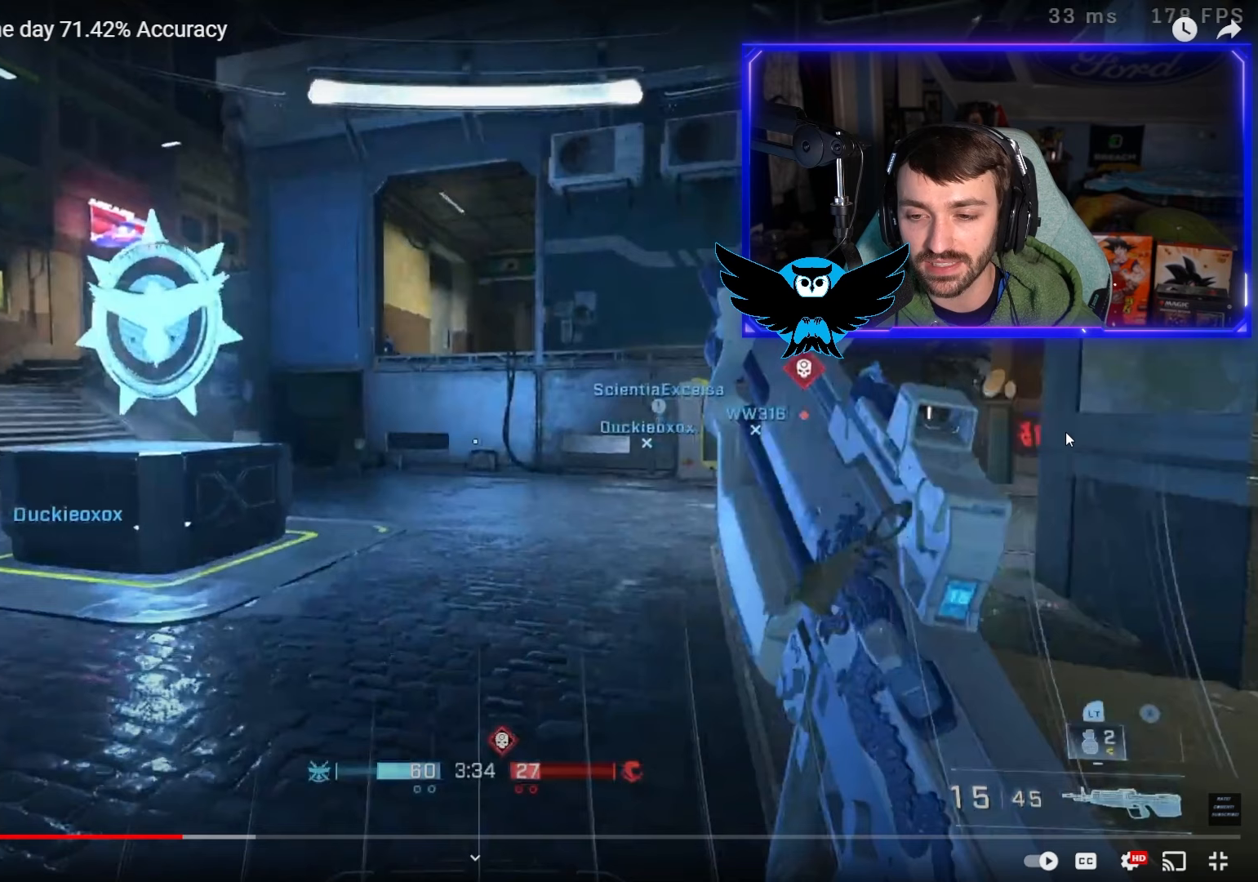
{"buttons": [], "left_stick": "up-left", "right_stick": "center", "events": []}
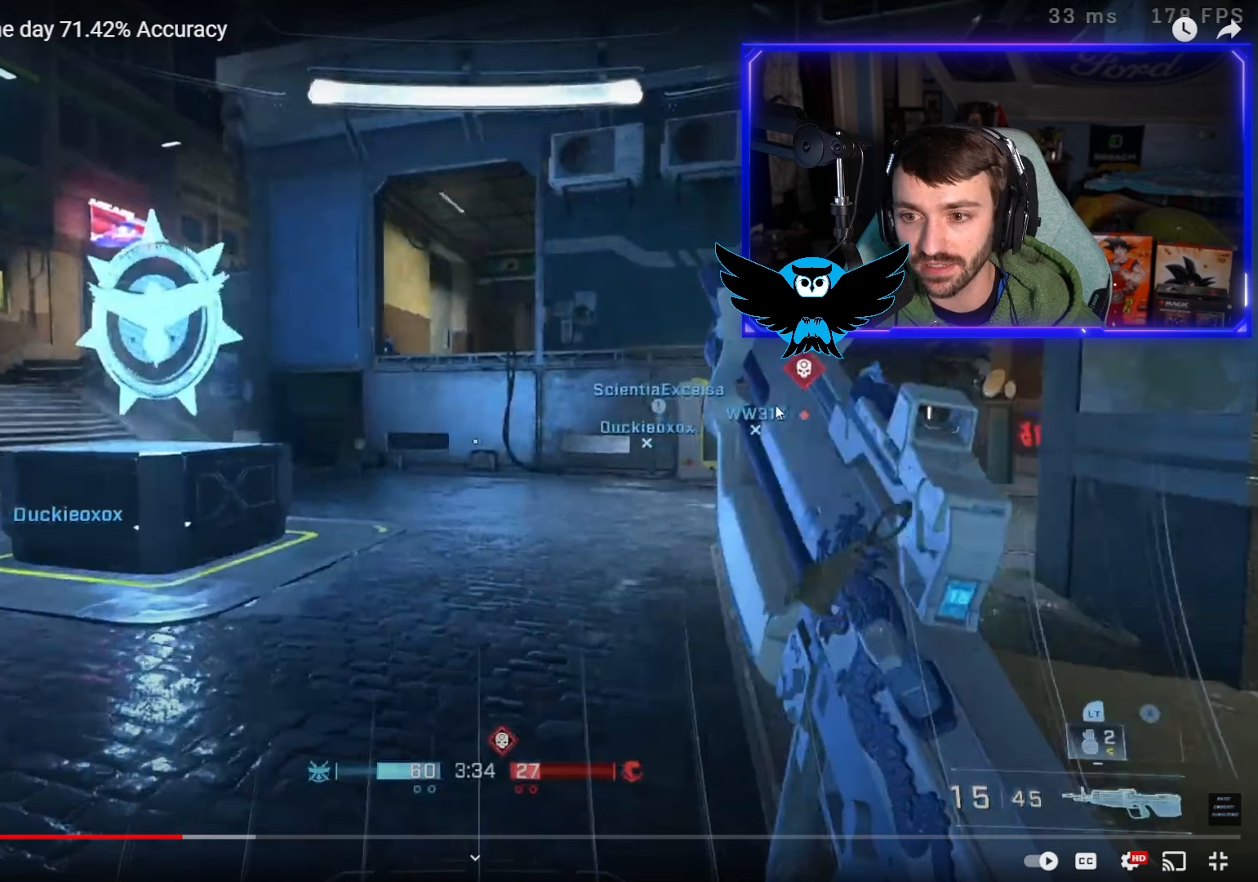
{"buttons": [], "left_stick": "up-left", "right_stick": "center", "events": [[367, "START", "down"], [383, "START", "up"]]}
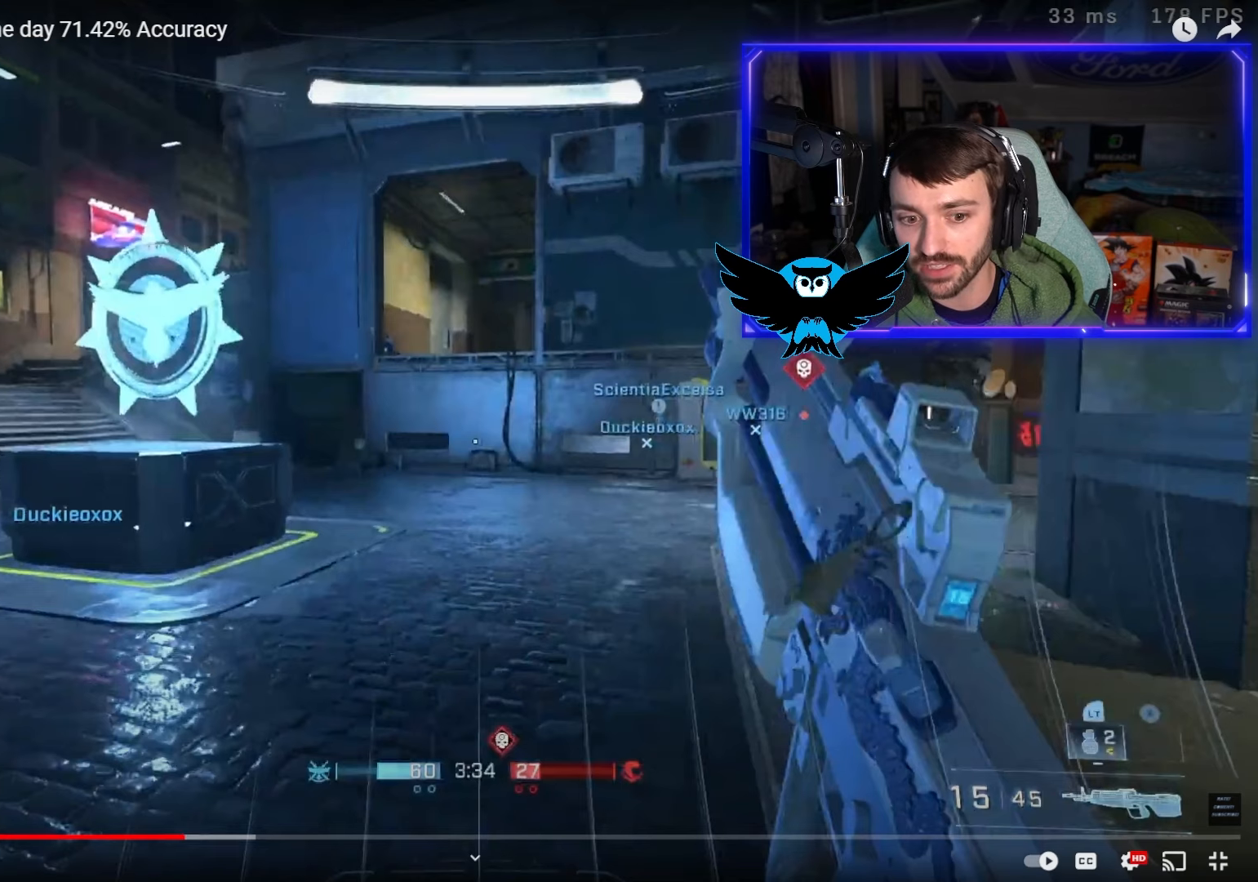
{"buttons": [], "left_stick": "up-left", "right_stick": "center", "events": []}
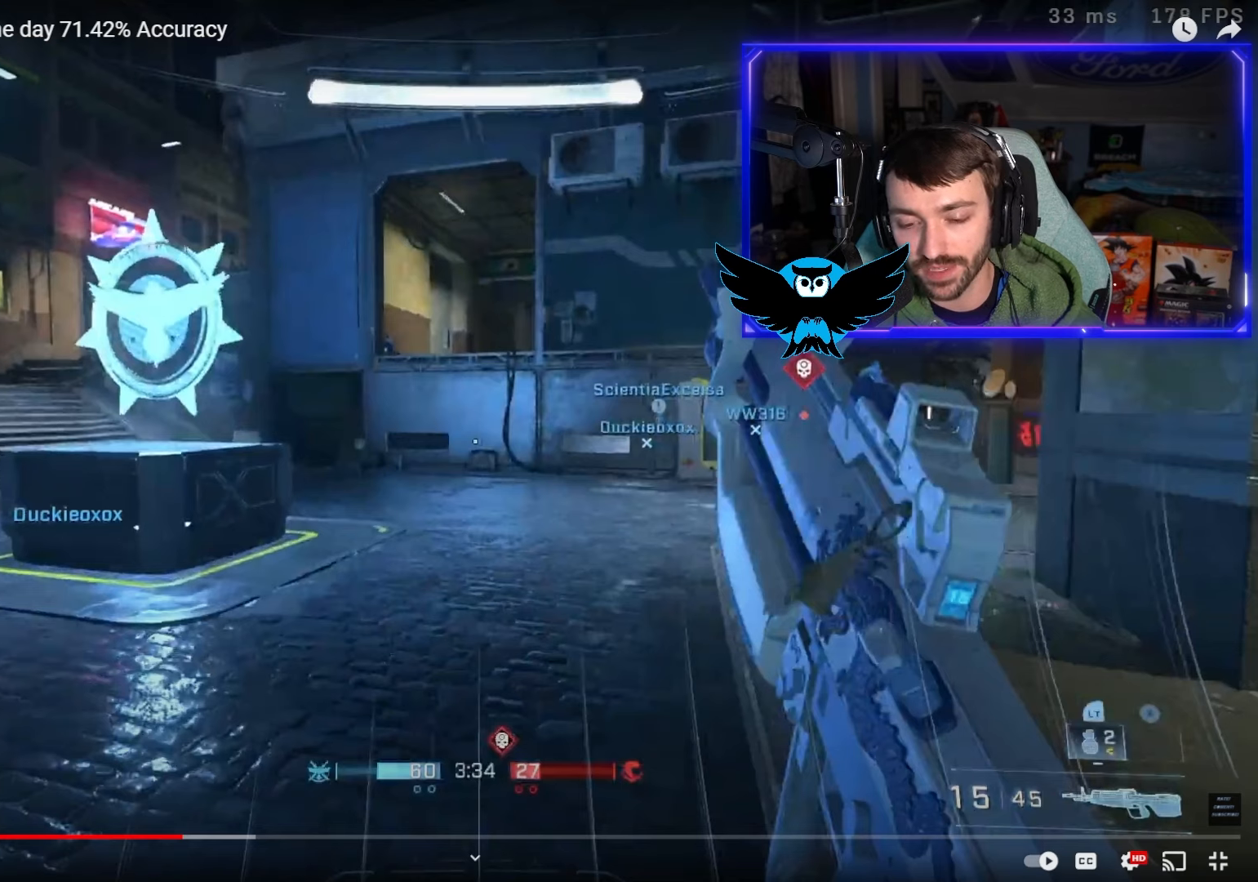
{"buttons": [], "left_stick": "up-left", "right_stick": "center", "events": []}
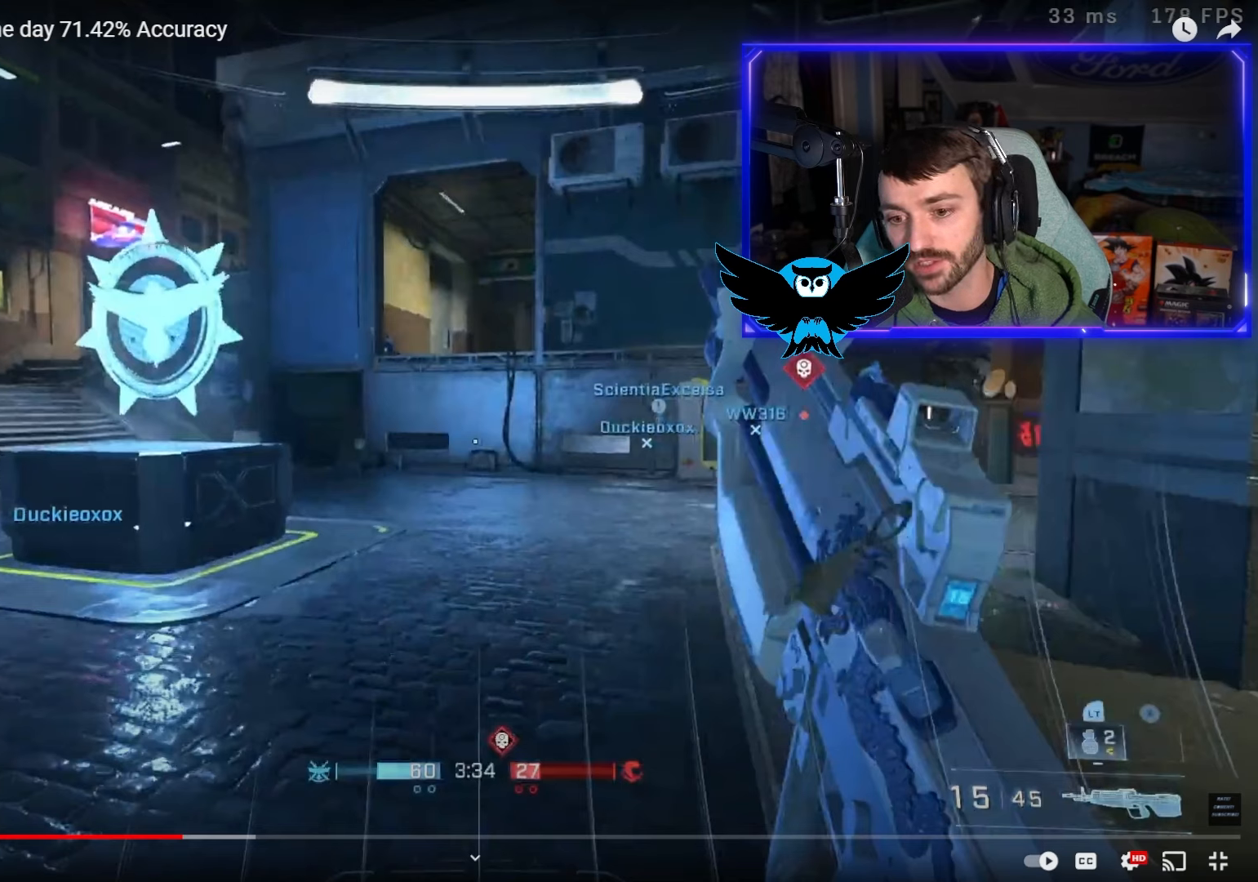
{"buttons": [], "left_stick": "up-left", "right_stick": "center", "events": []}
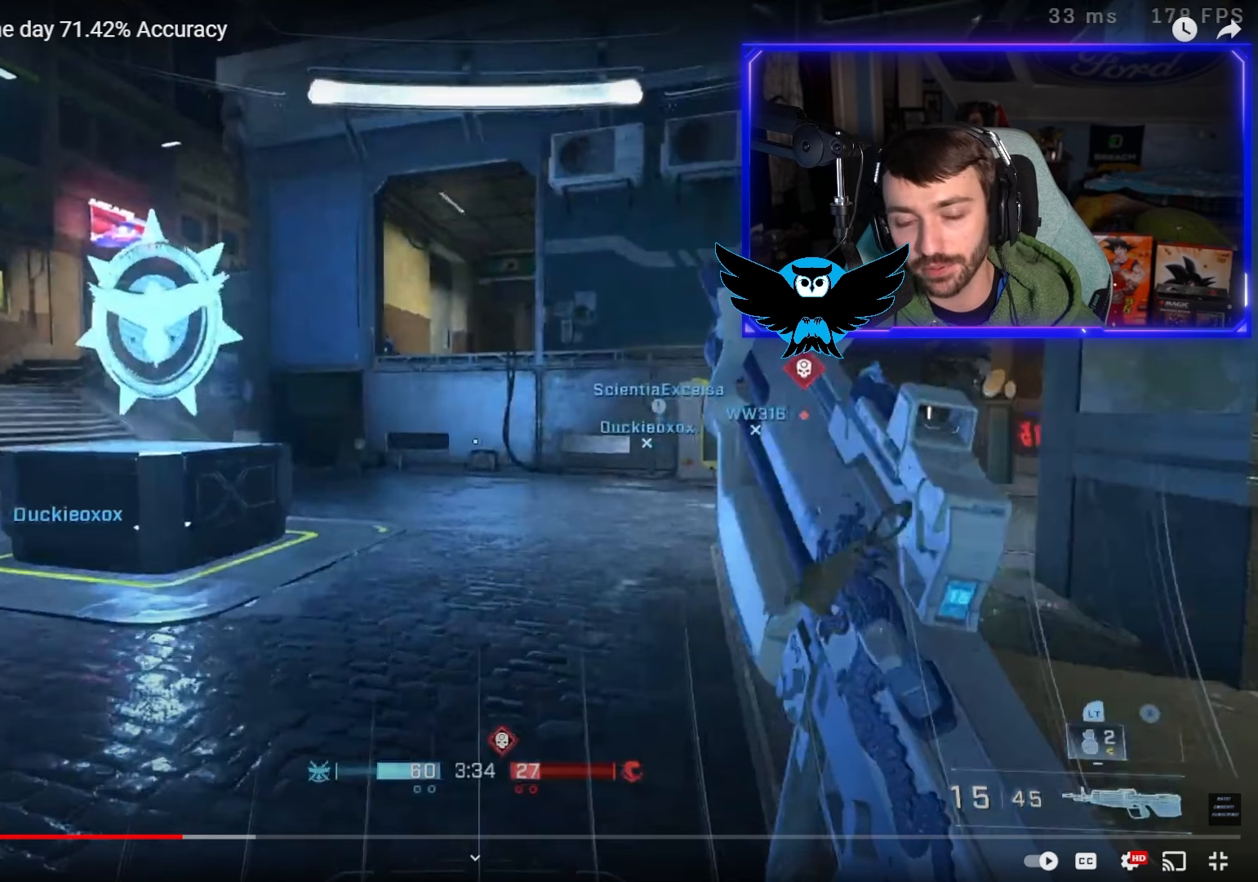
{"buttons": [], "left_stick": "up-left", "right_stick": "center", "events": []}
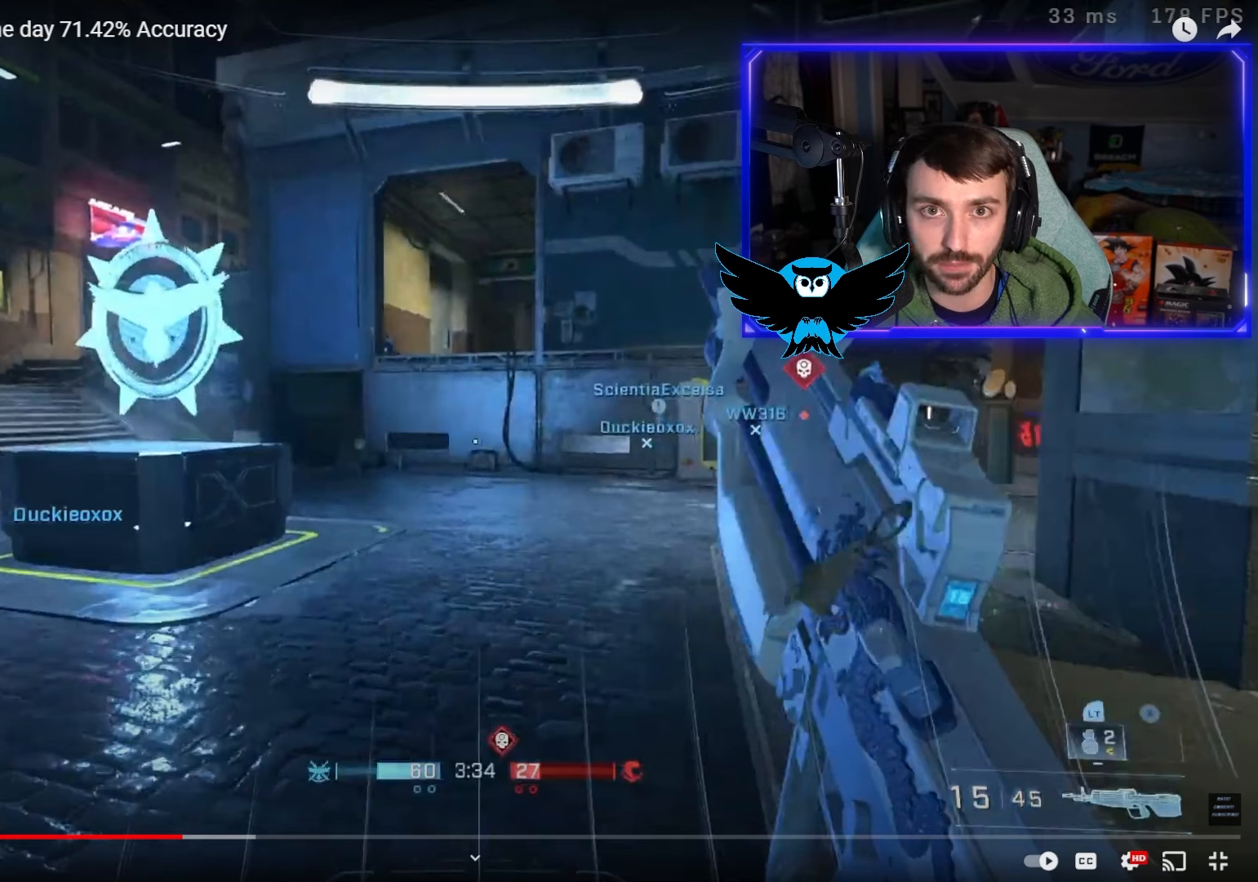
{"buttons": [], "left_stick": "up-left", "right_stick": "center", "events": []}
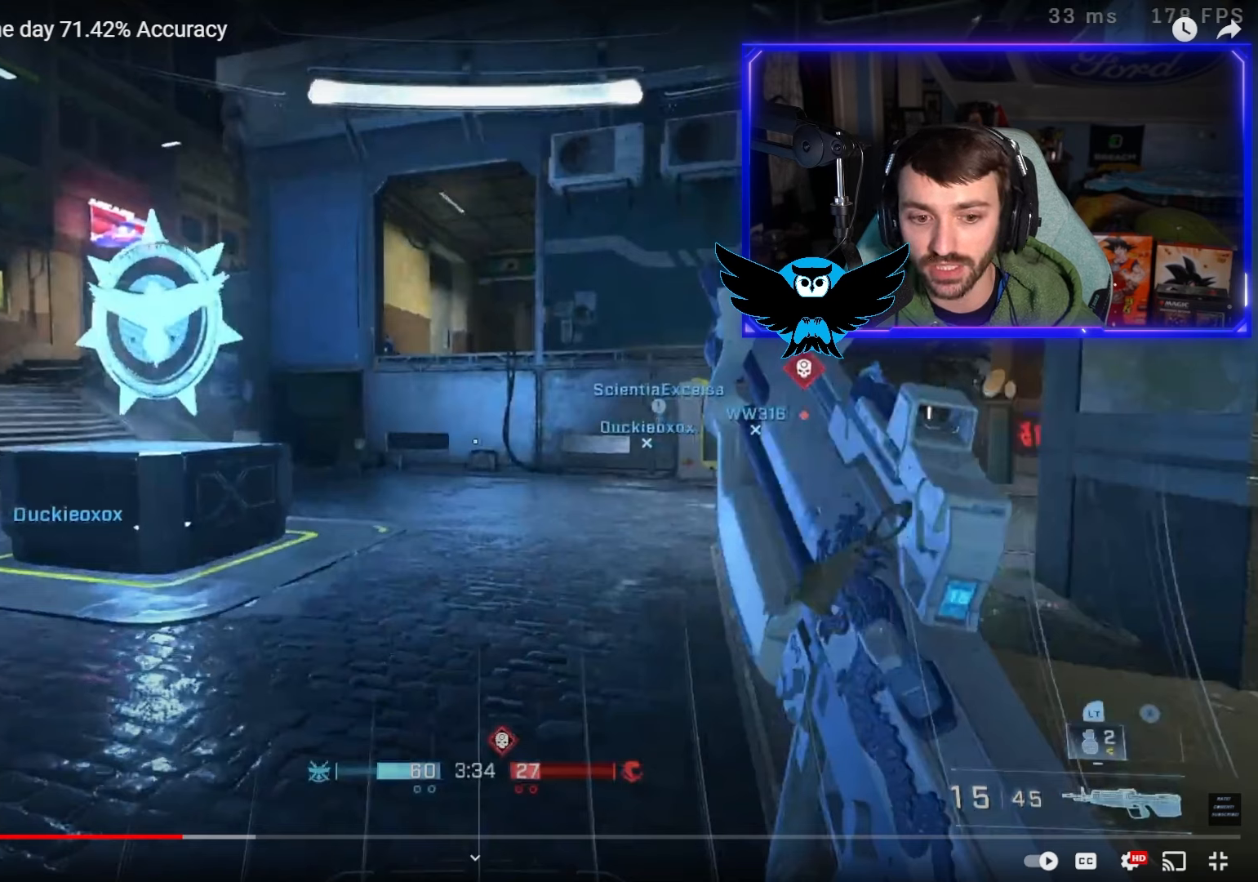
{"buttons": [], "left_stick": "up-left", "right_stick": "center", "events": []}
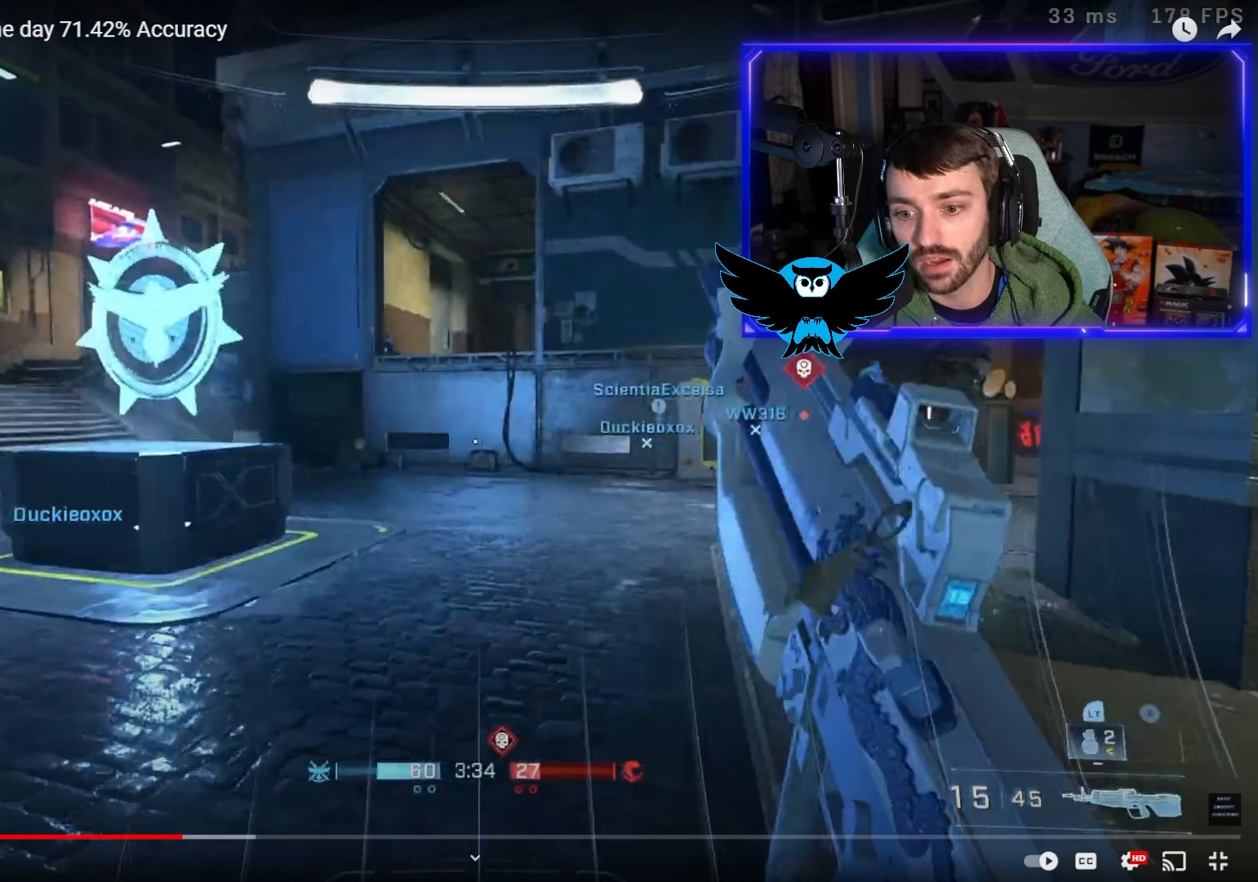
{"buttons": [], "left_stick": "up-left", "right_stick": "center", "events": []}
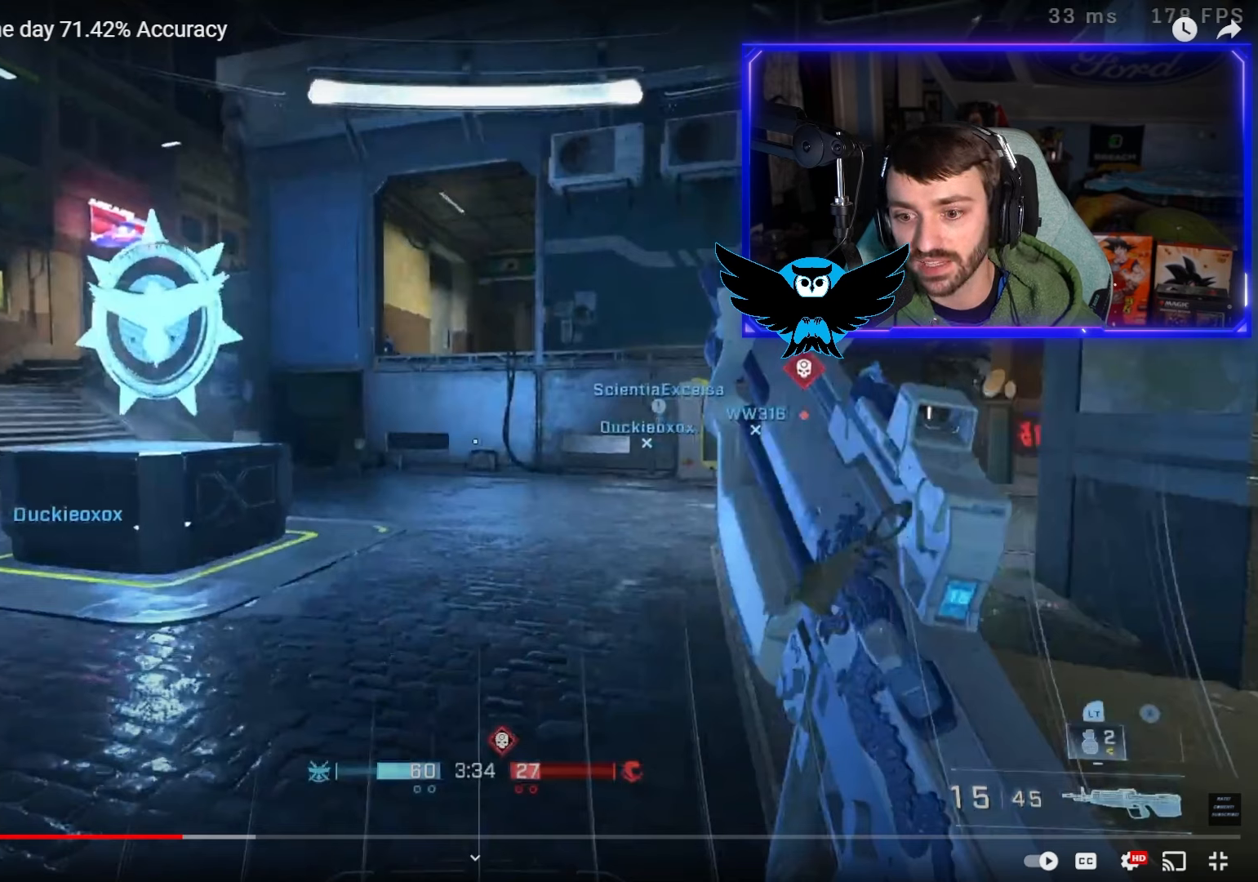
{"buttons": [], "left_stick": "up-left", "right_stick": "center", "events": []}
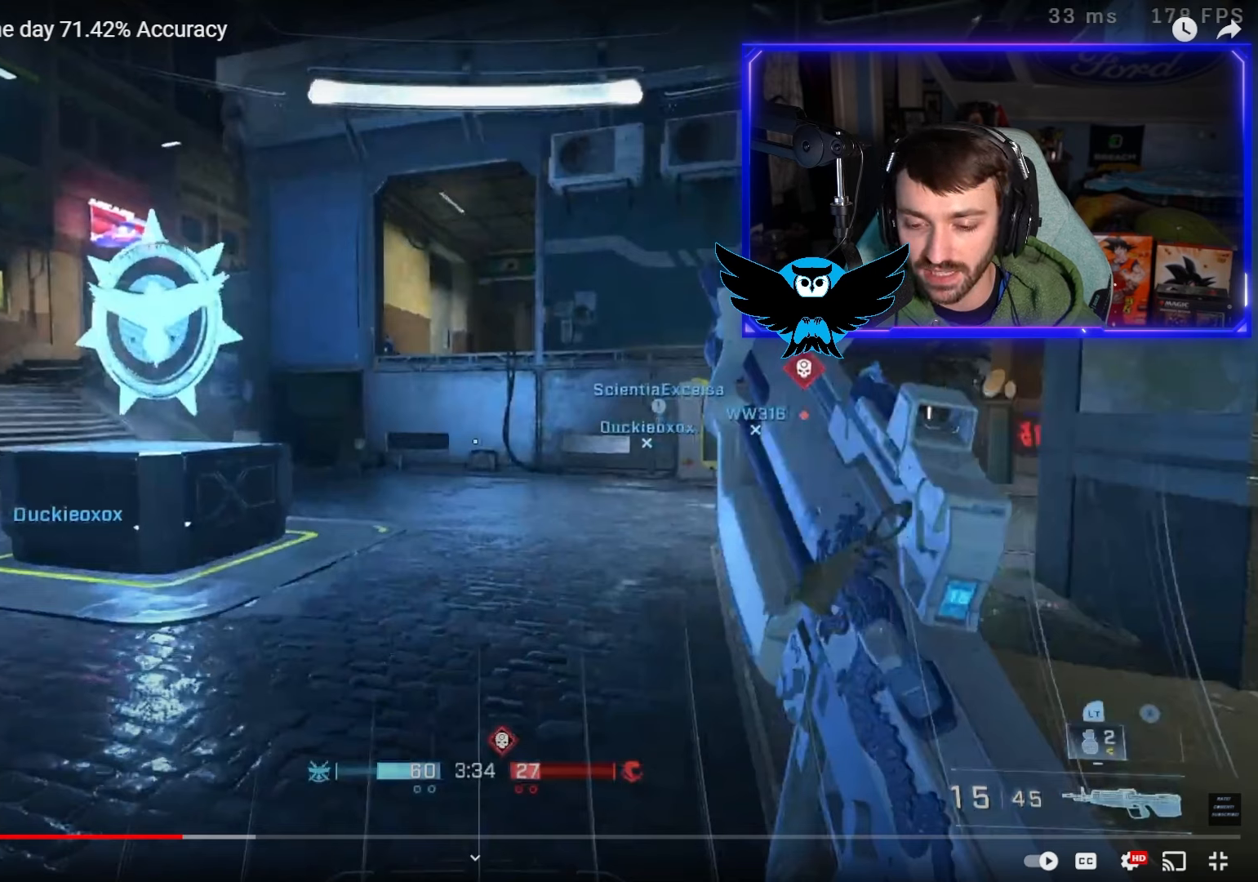
{"buttons": [], "left_stick": "up-left", "right_stick": "center", "events": []}
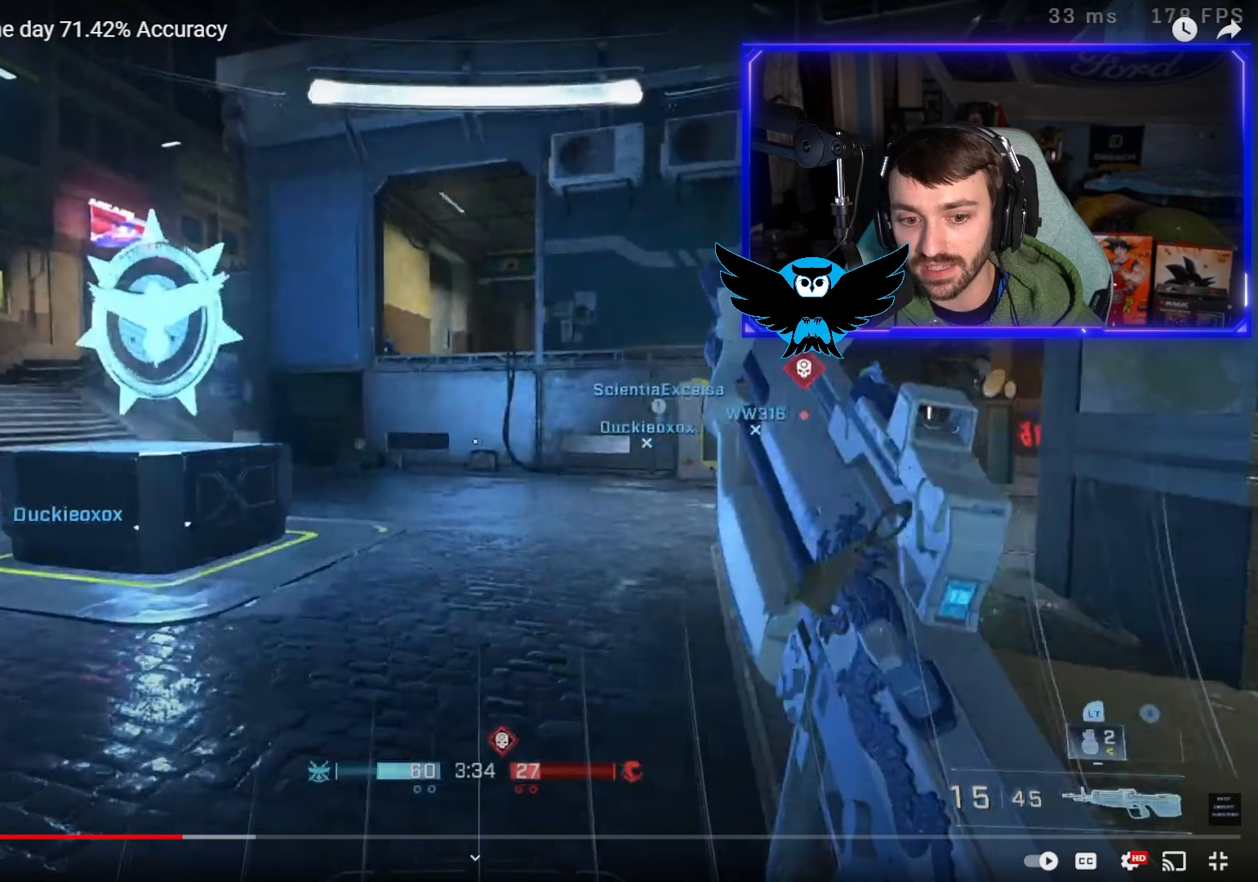
{"buttons": [], "left_stick": "up-left", "right_stick": "center", "events": []}
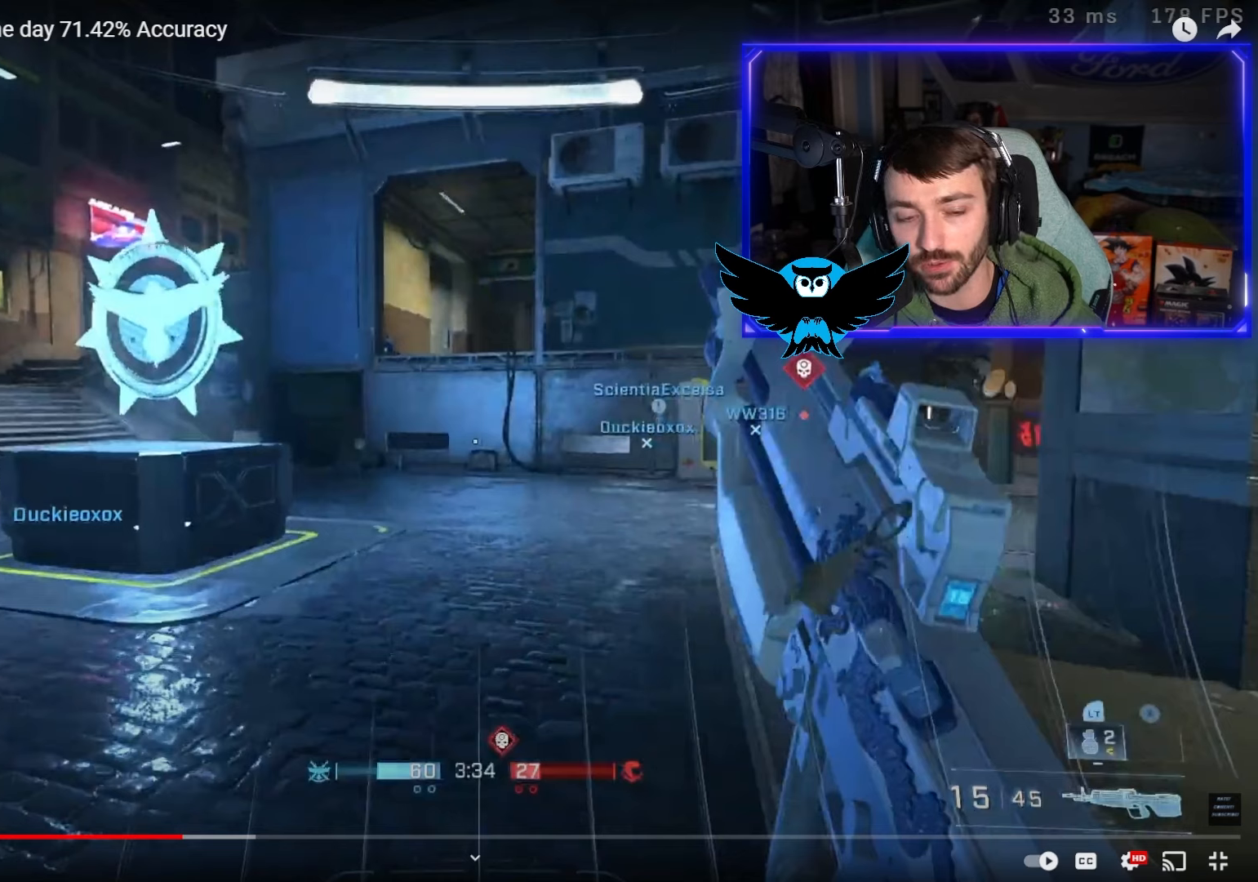
{"buttons": [], "left_stick": "up-left", "right_stick": "center", "events": []}
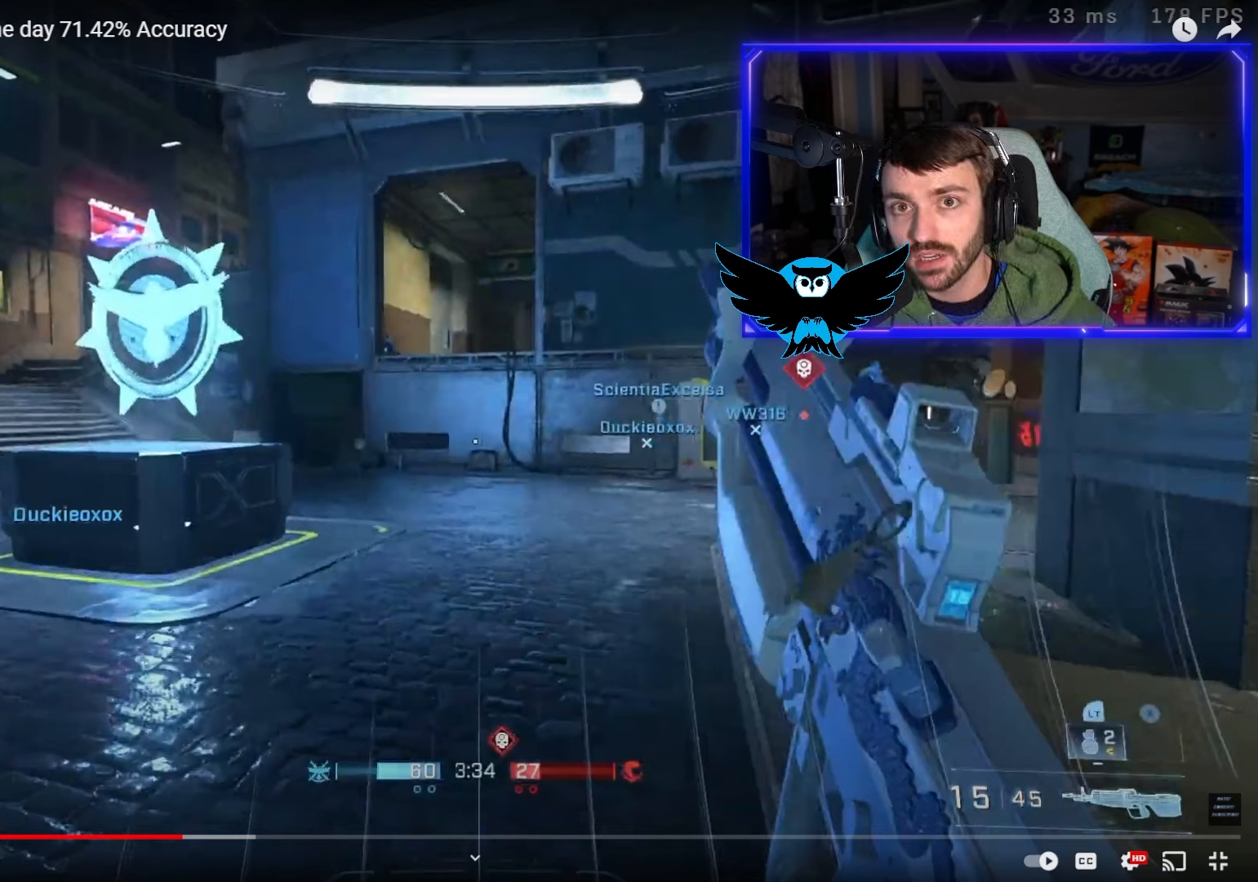
{"buttons": [], "left_stick": "up-left", "right_stick": "center", "events": []}
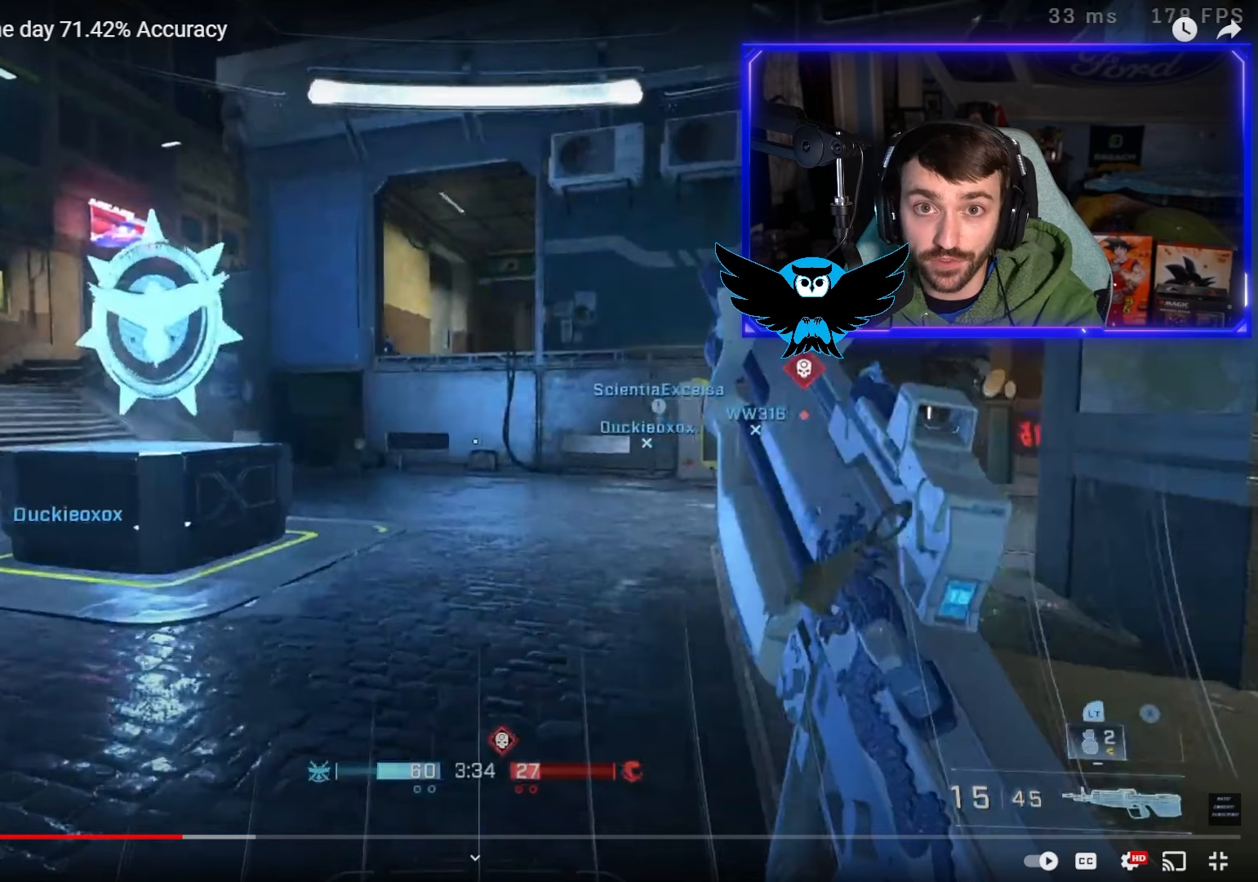
{"buttons": [], "left_stick": "up-left", "right_stick": "center", "events": []}
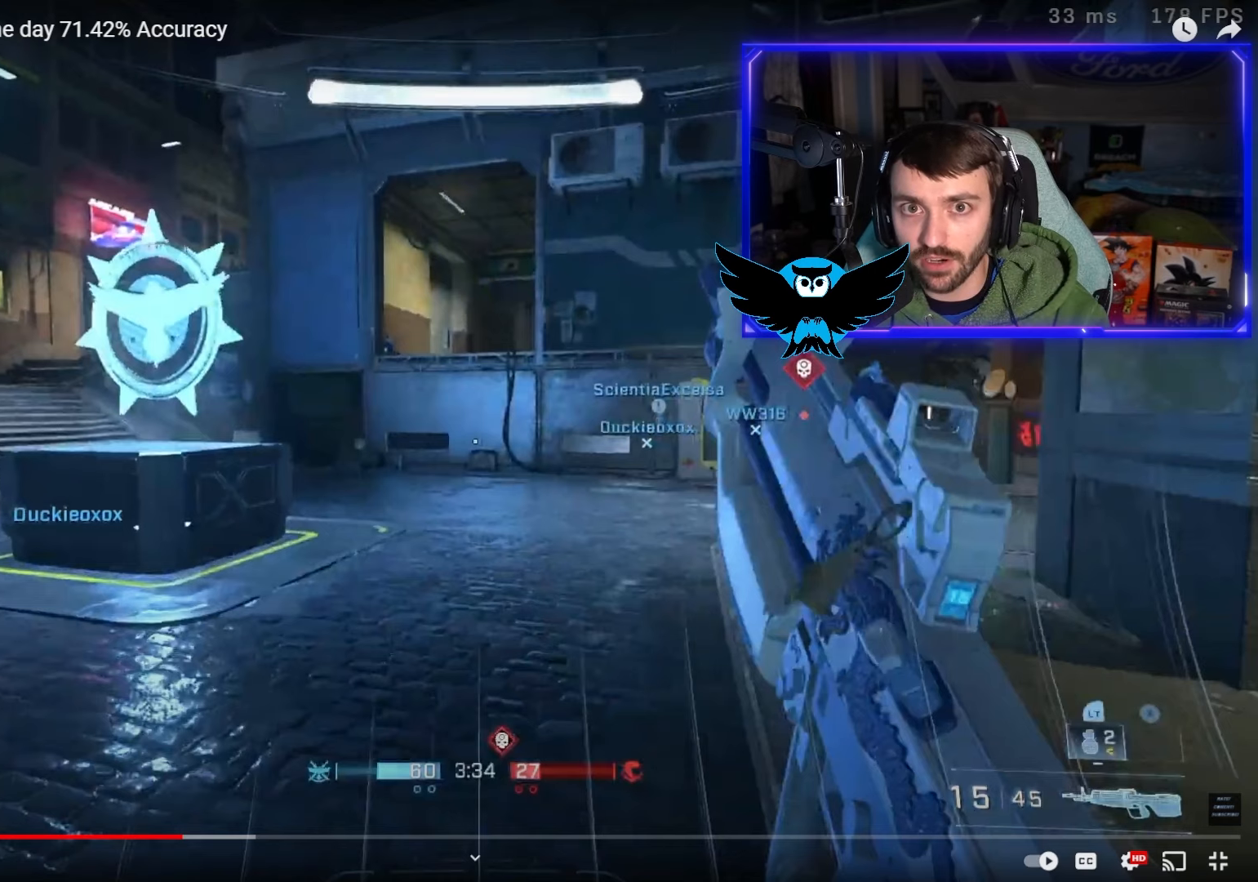
{"buttons": [], "left_stick": "up-left", "right_stick": "center", "events": []}
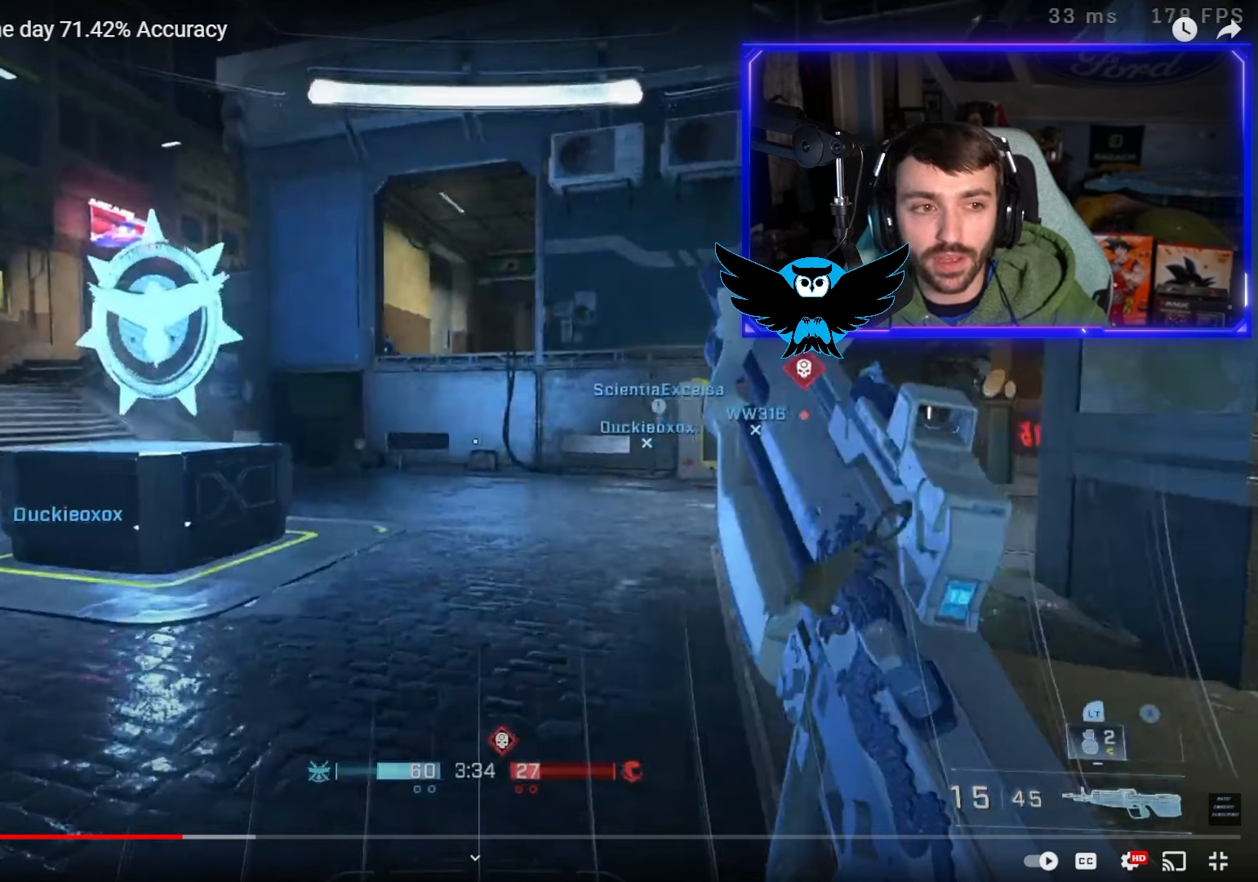
{"buttons": [], "left_stick": "up-left", "right_stick": "center", "events": []}
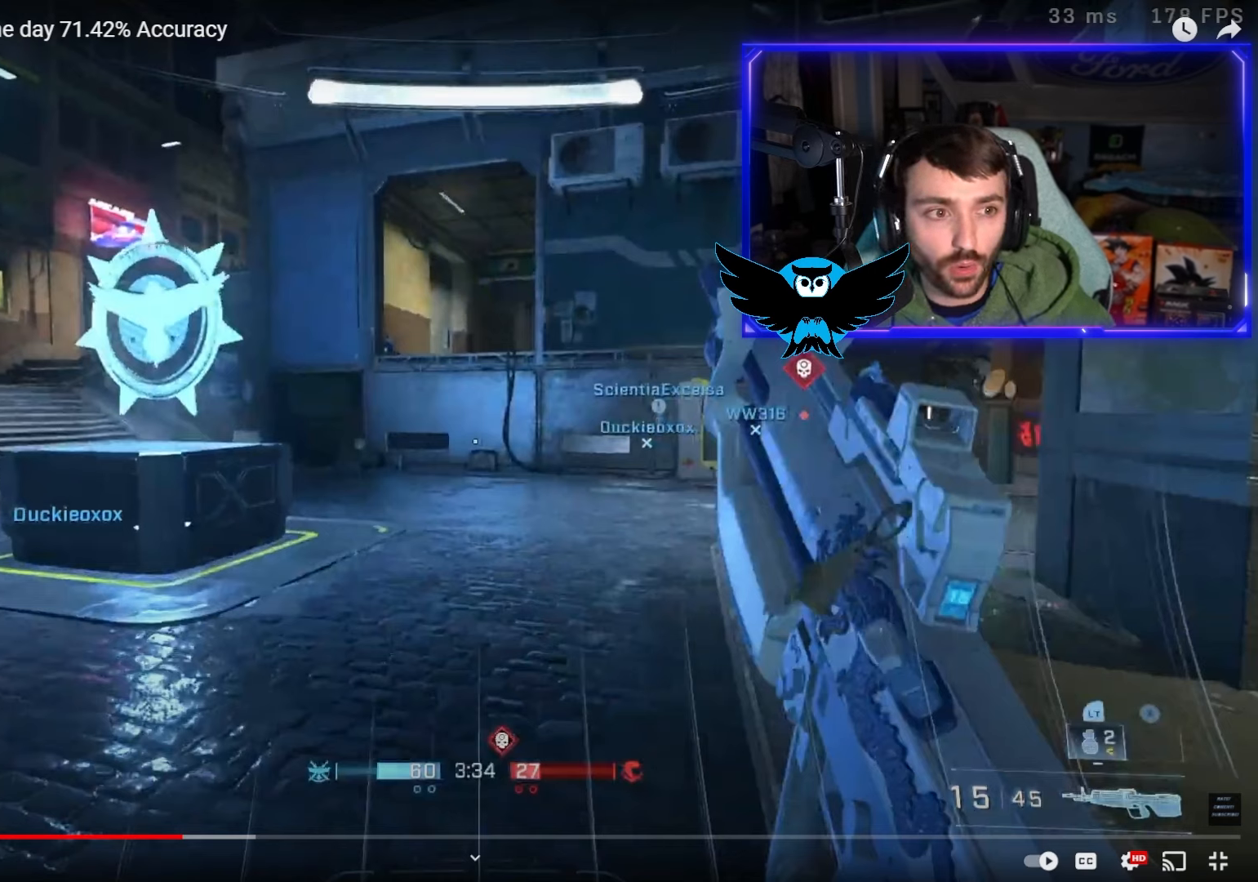
{"buttons": [], "left_stick": "up-left", "right_stick": "center", "events": []}
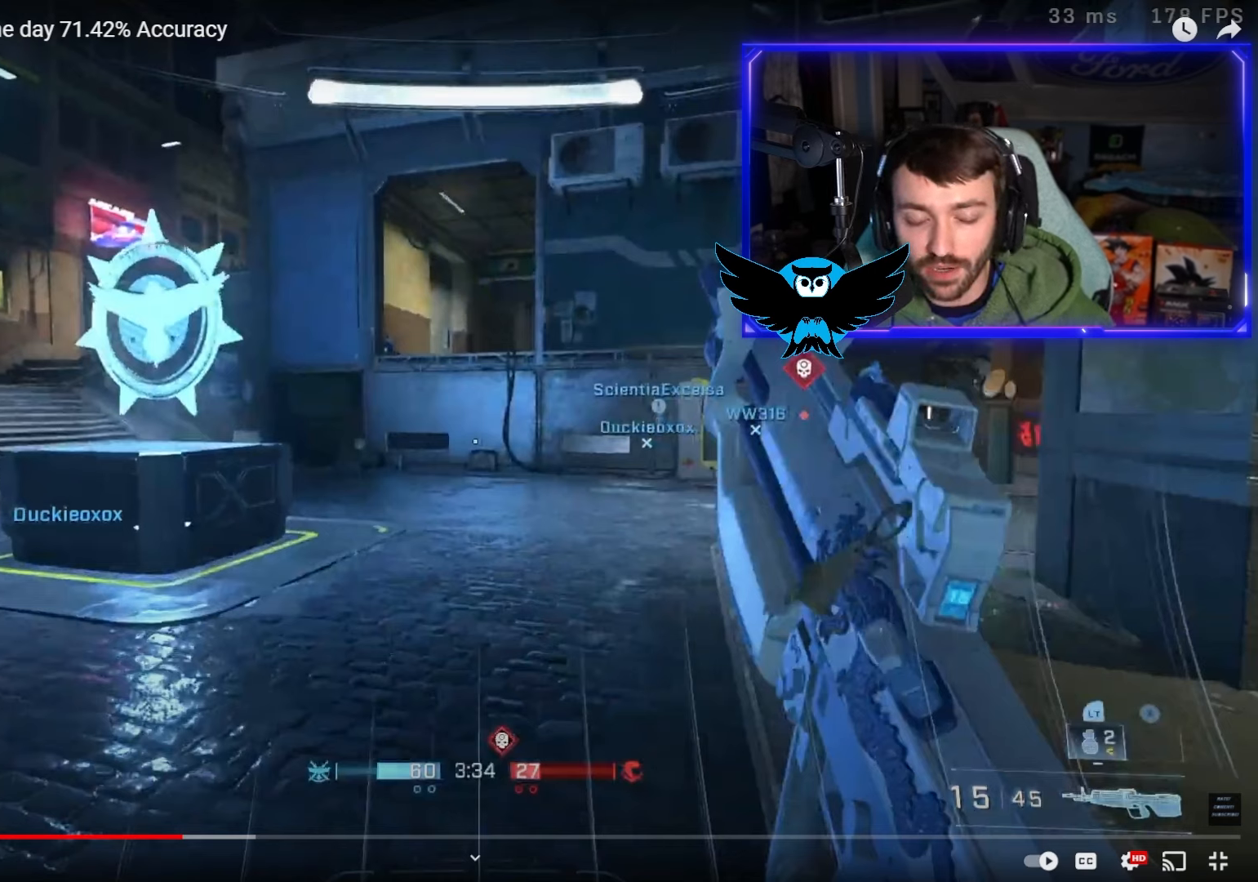
{"buttons": [], "left_stick": "up-left", "right_stick": "center", "events": []}
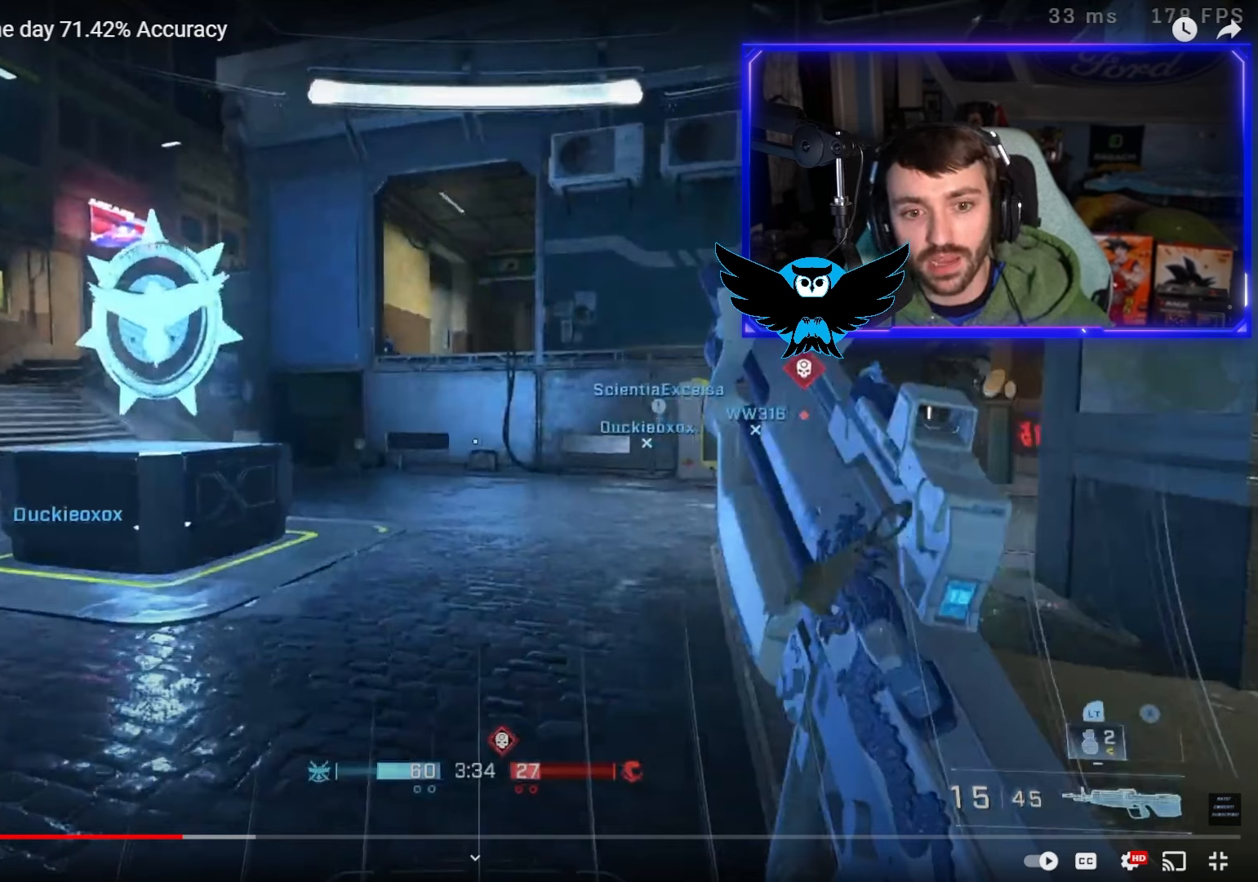
{"buttons": [], "left_stick": "up-left", "right_stick": "center", "events": []}
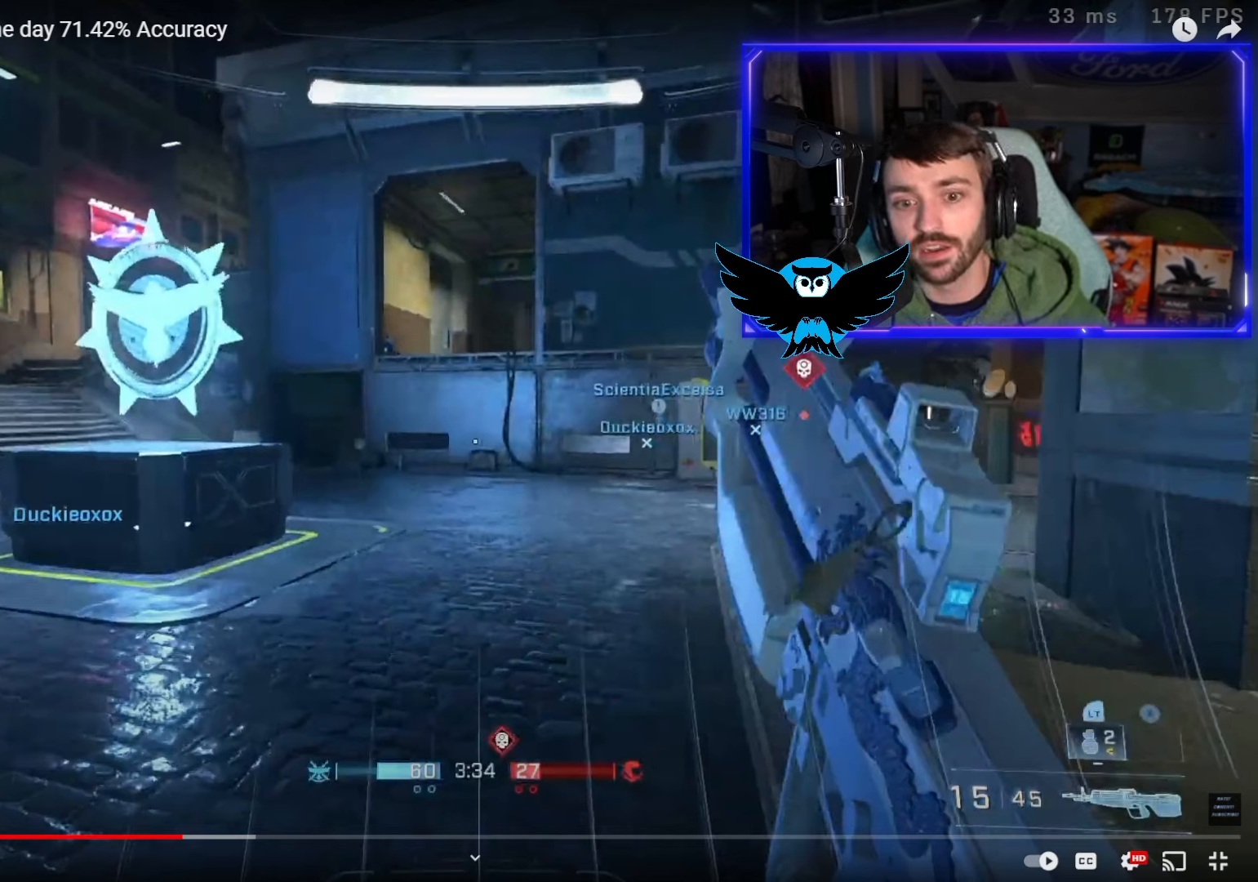
{"buttons": [], "left_stick": "up-left", "right_stick": "center", "events": []}
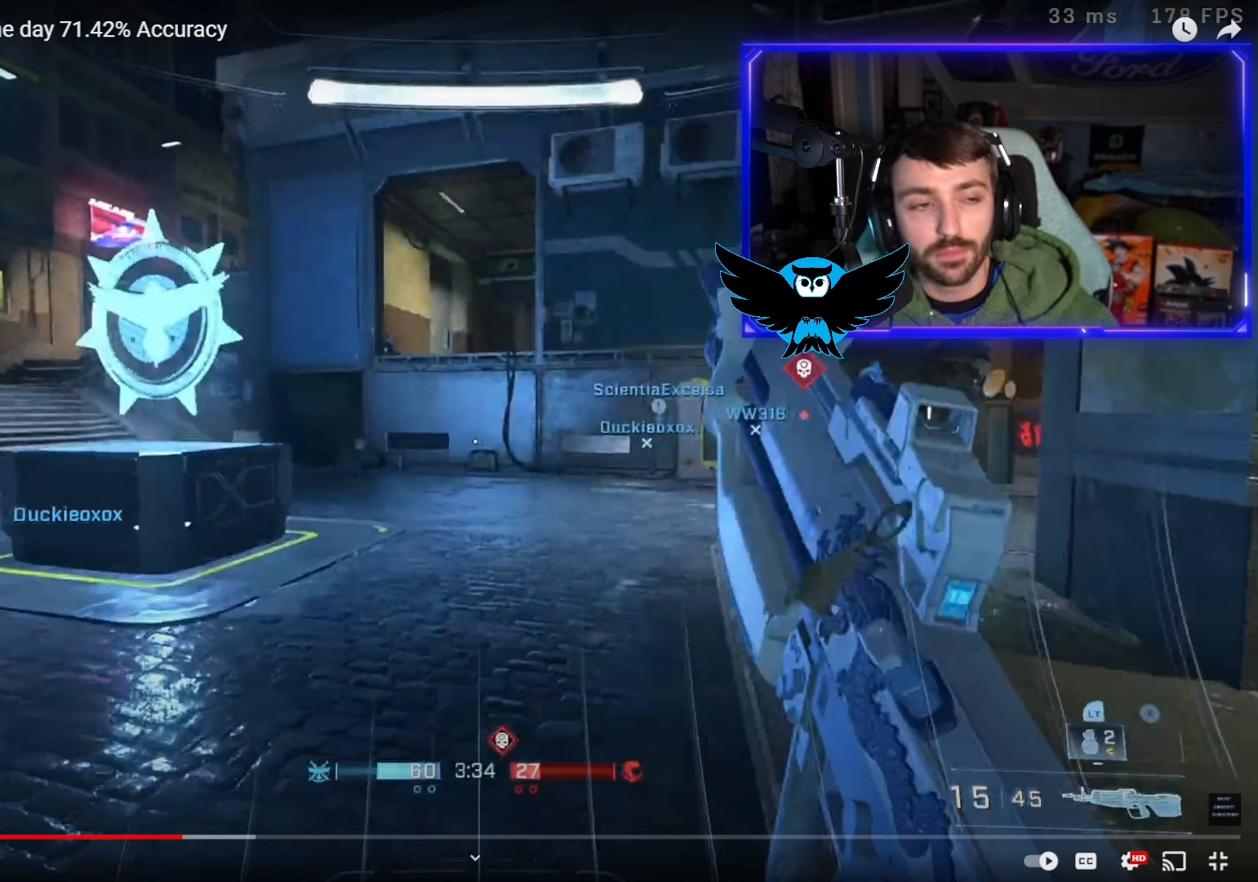
{"buttons": [], "left_stick": "up-left", "right_stick": "center", "events": []}
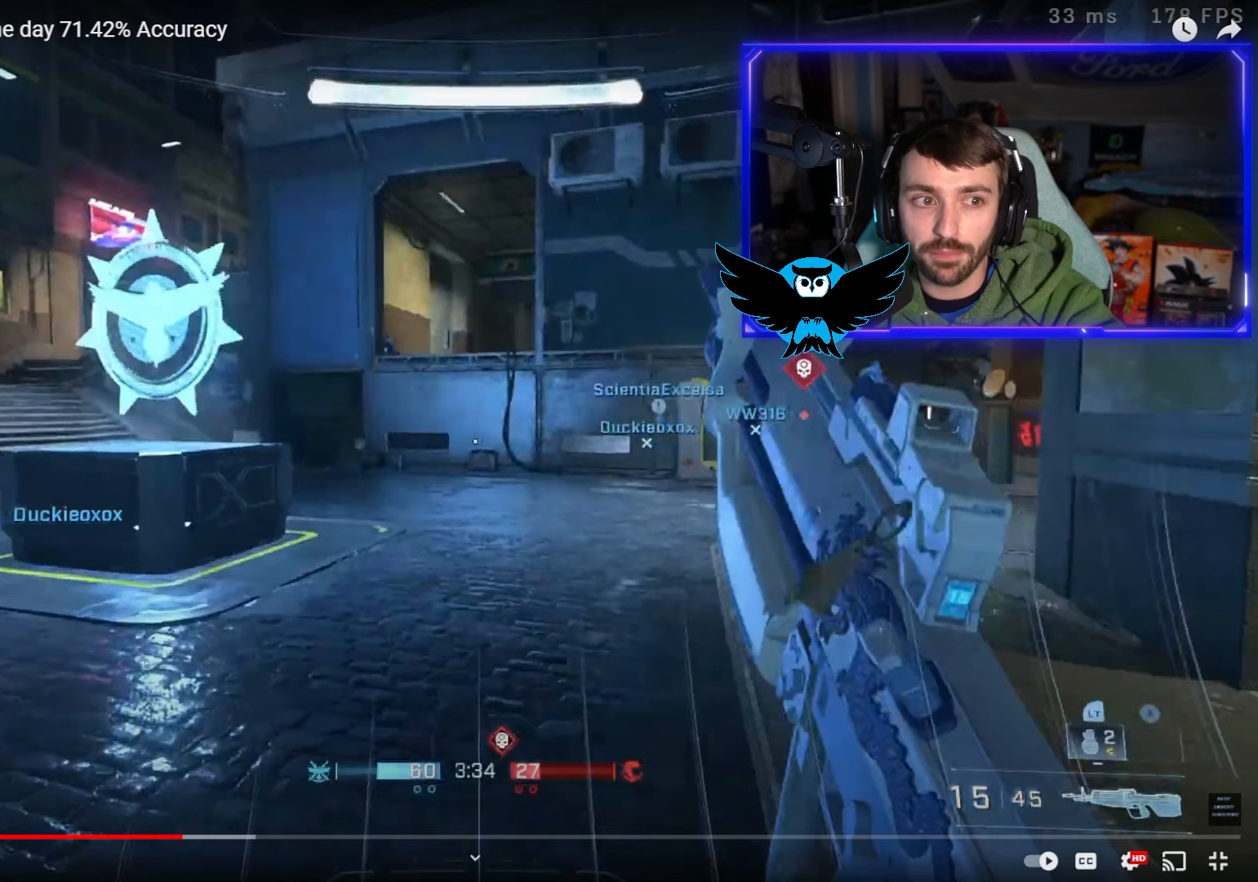
{"buttons": [], "left_stick": "up-left", "right_stick": "center", "events": []}
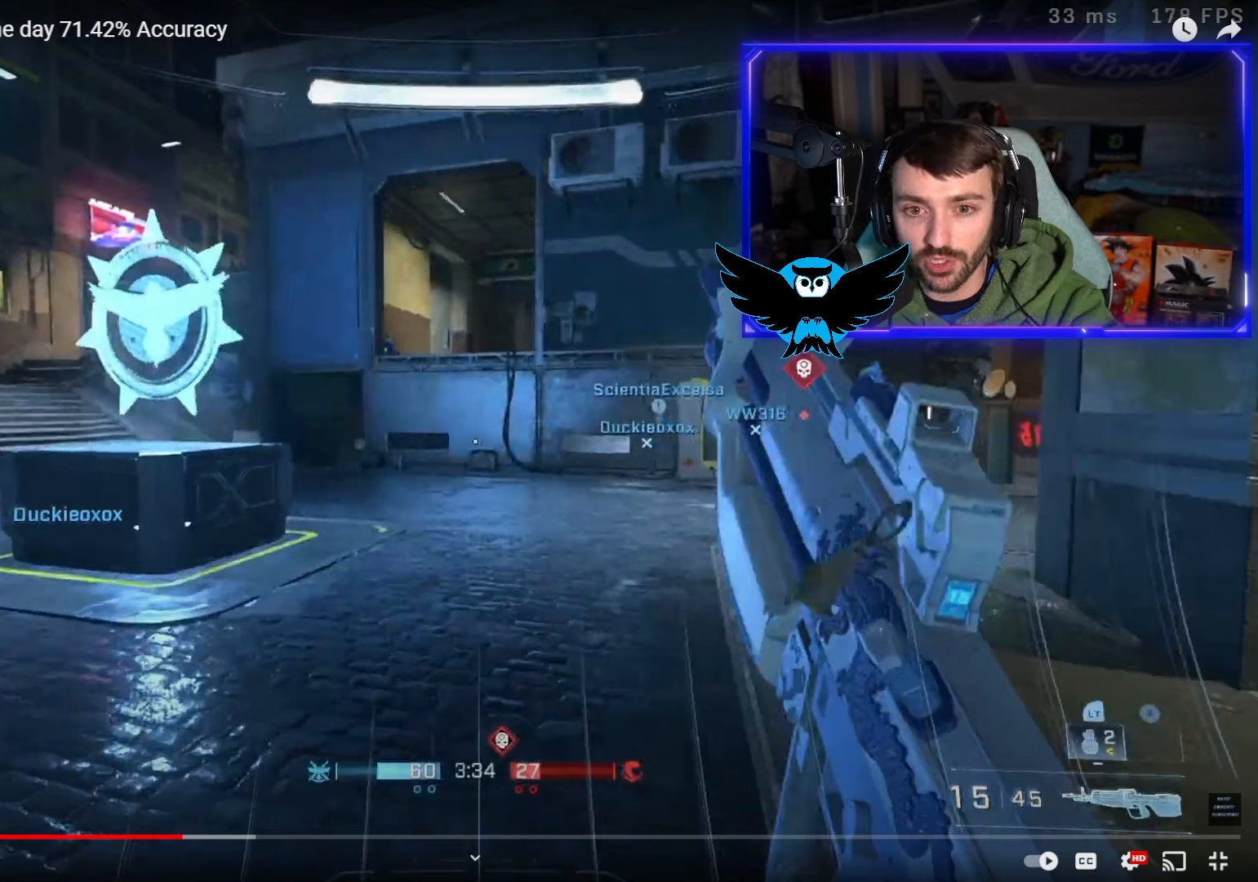
{"buttons": [], "left_stick": "up-left", "right_stick": "center", "events": []}
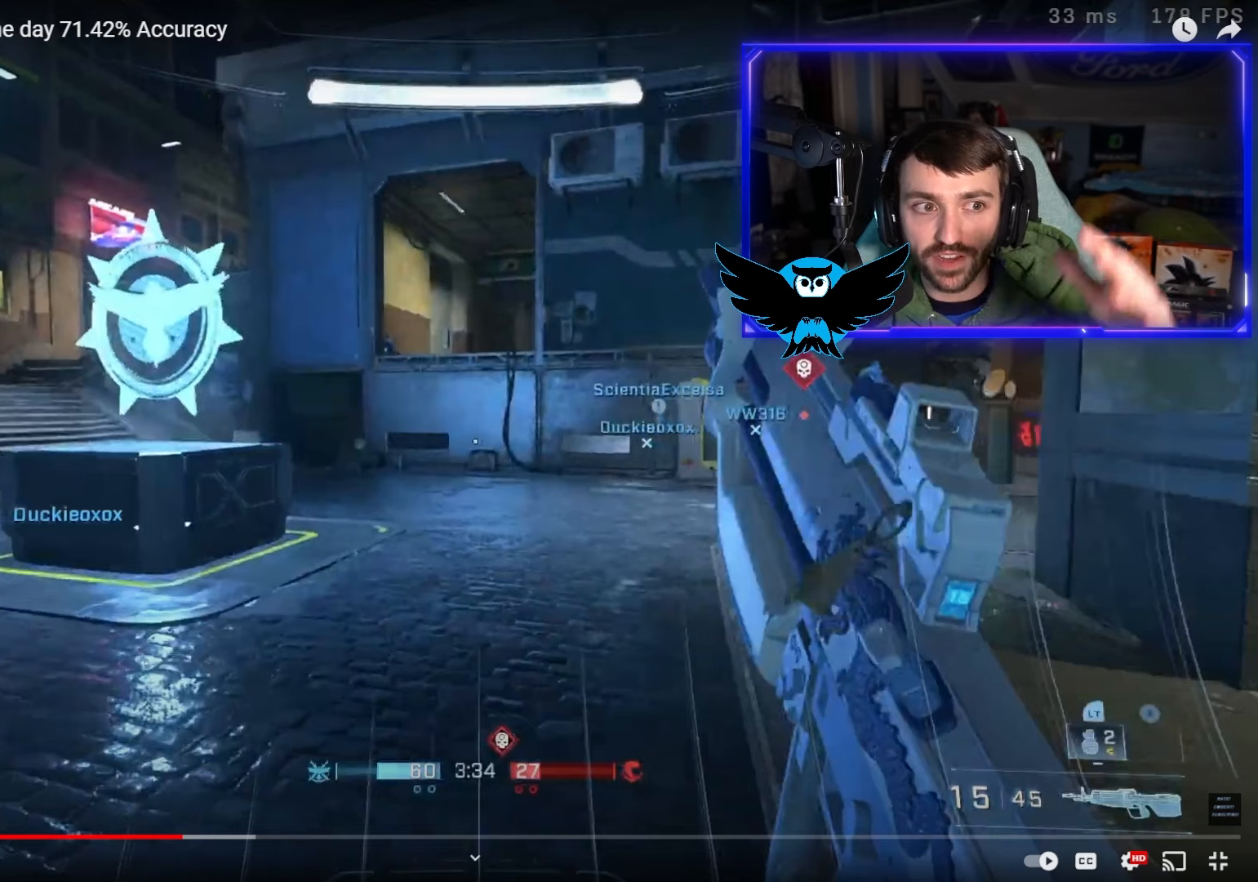
{"buttons": [], "left_stick": "up-left", "right_stick": "center", "events": []}
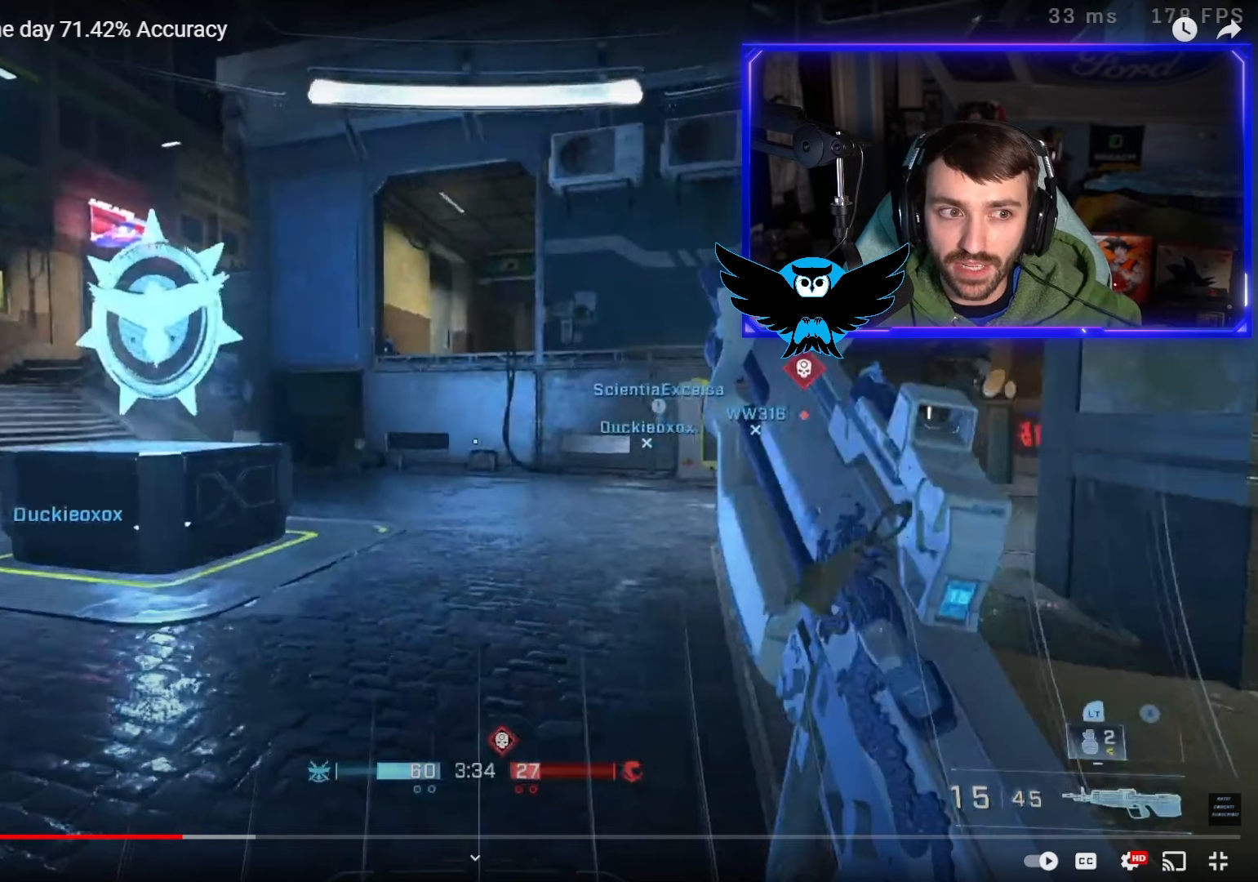
{"buttons": [], "left_stick": "up-left", "right_stick": "center", "events": []}
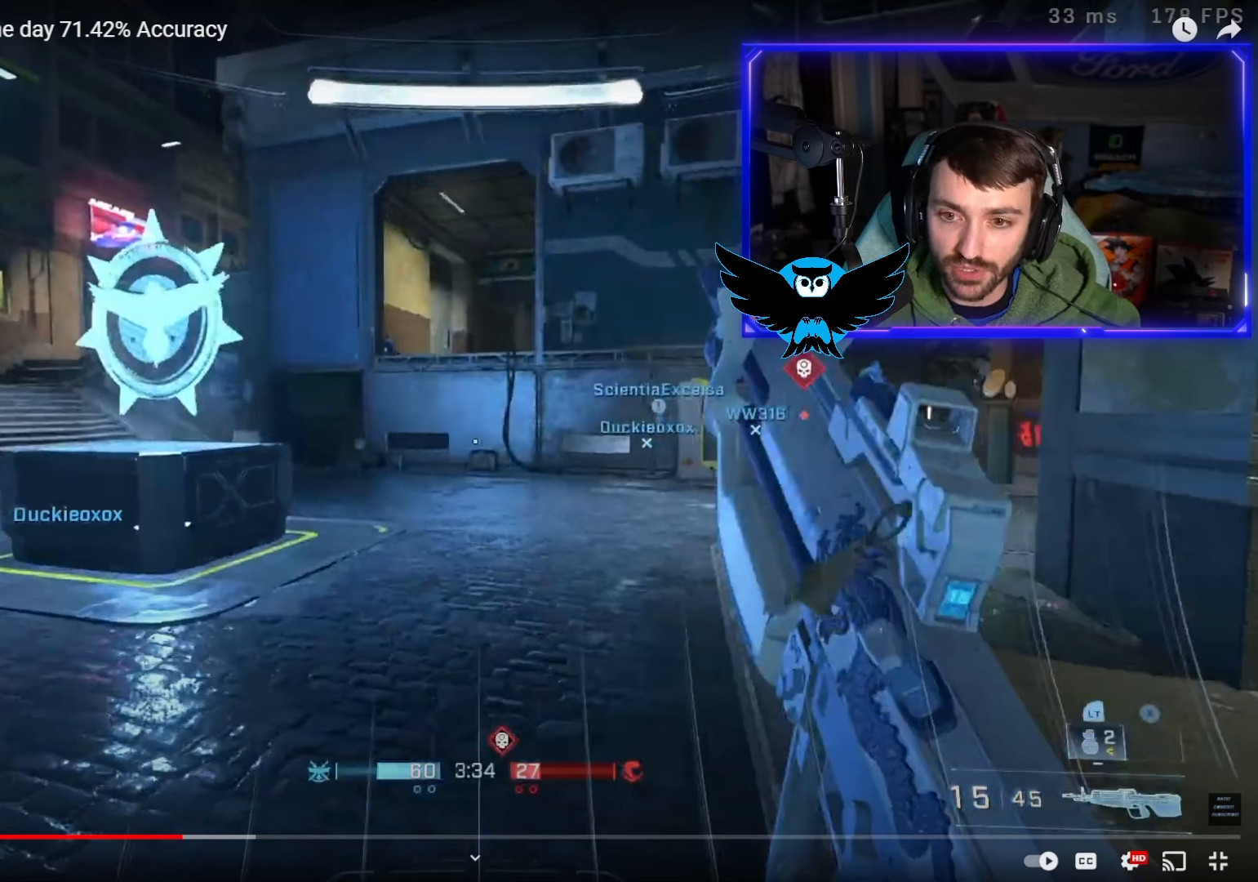
{"buttons": [], "left_stick": "up-left", "right_stick": "center", "events": []}
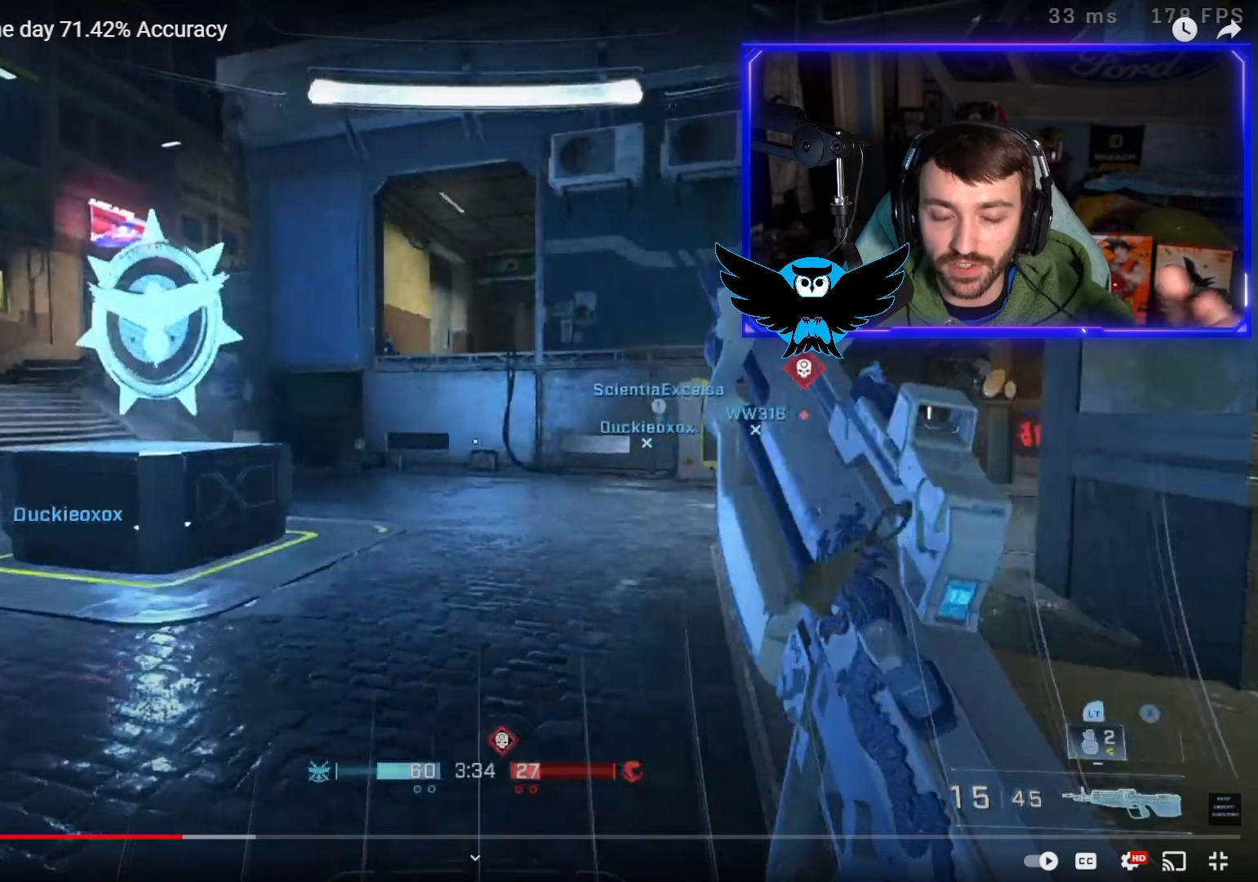
{"buttons": [], "left_stick": "up-left", "right_stick": "center", "events": []}